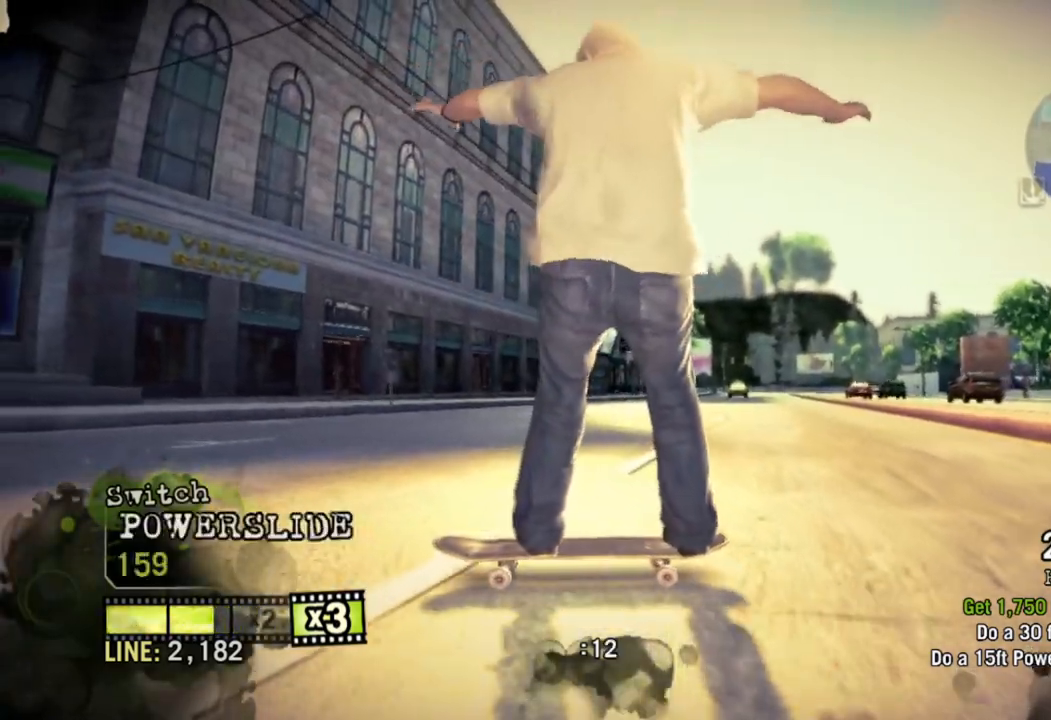
Gameplay with a controller (PlayStation layout); each line is a JSON object with the inputs held at the frame after it. "events" lists button and stick changes between this image and that frame as [ms after this image, input, new state], when the widget could be followed in between.
{"buttons": [], "left_stick": "down", "right_stick": "center", "events": []}
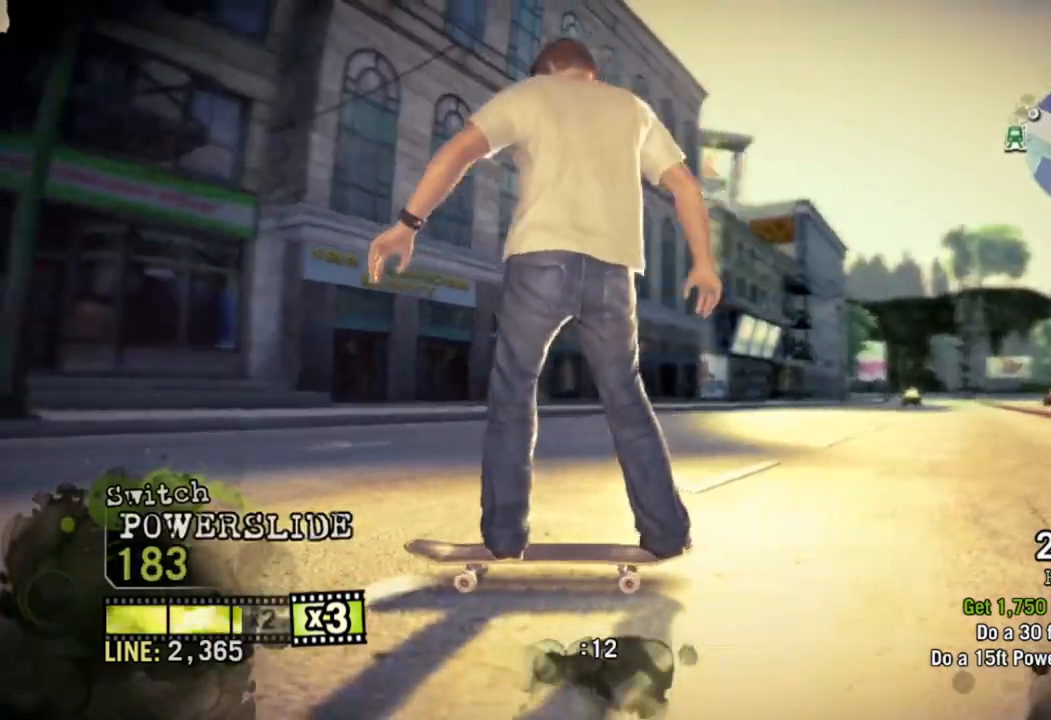
{"buttons": [], "left_stick": "left", "right_stick": "center", "events": [[117, "left_stick", "center"], [200, "left_stick", "left"]]}
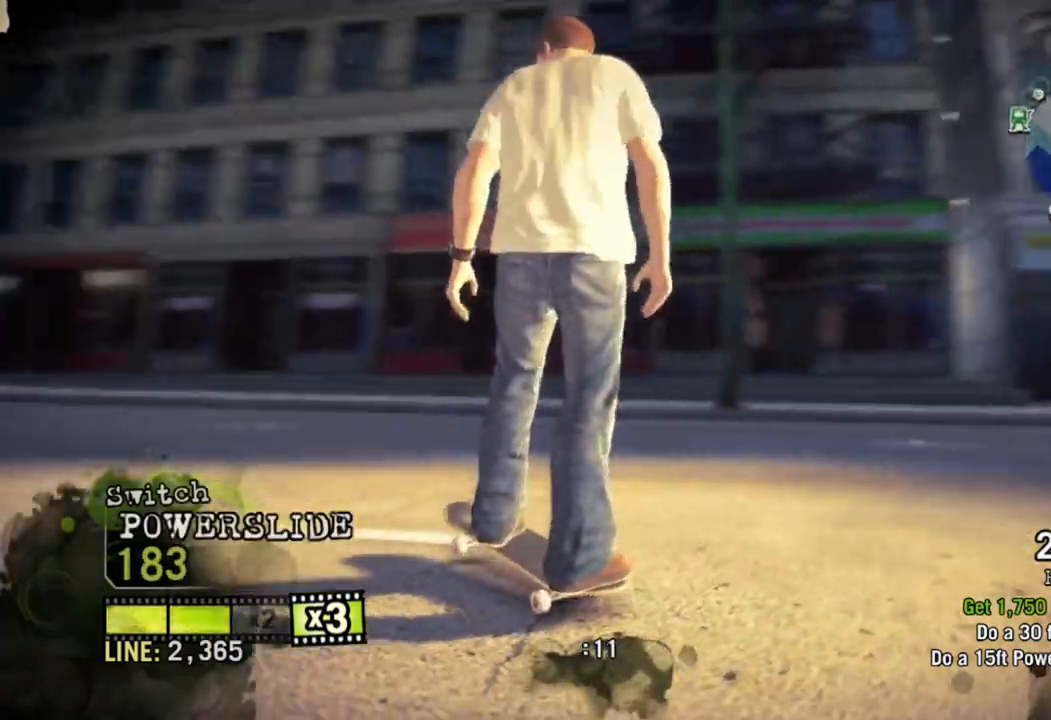
{"buttons": ["CROSS"], "left_stick": "up-left", "right_stick": "center", "events": [[83, "CROSS", "down"], [100, "left_stick", "up-left"]]}
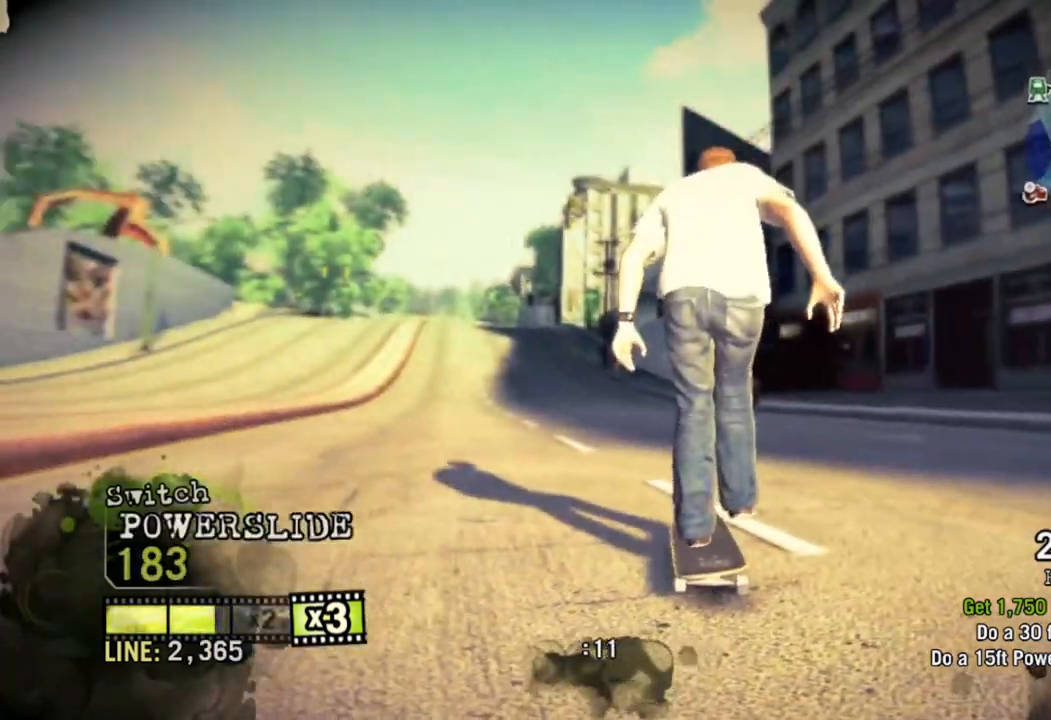
{"buttons": ["CROSS"], "left_stick": "center", "right_stick": "center", "events": [[217, "left_stick", "center"]]}
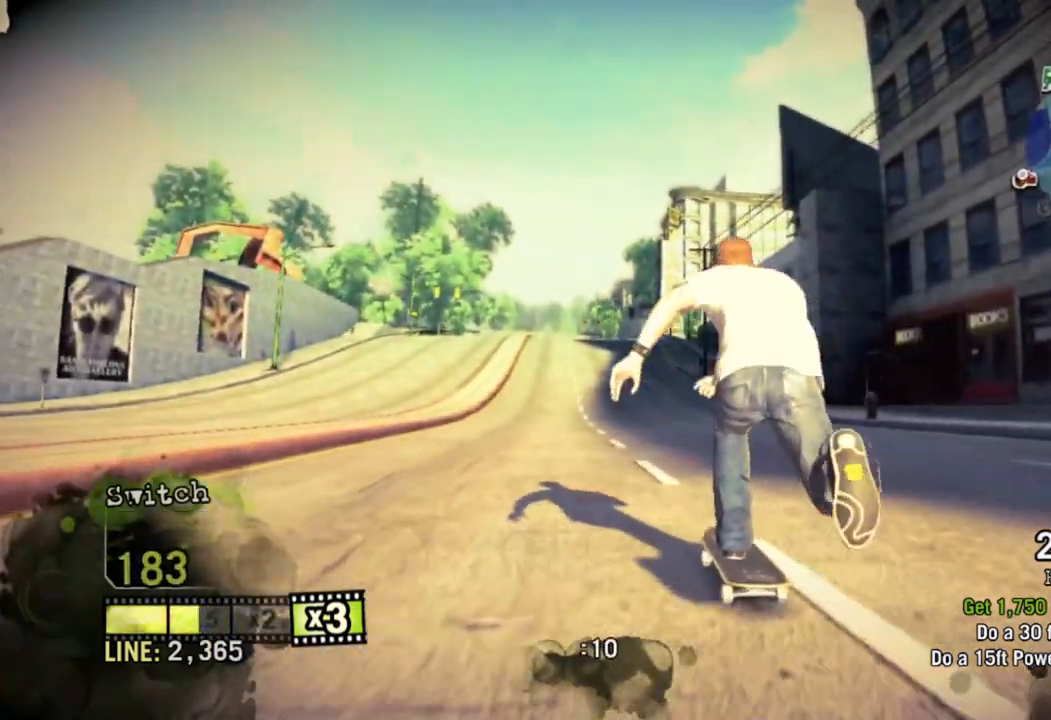
{"buttons": ["CROSS"], "left_stick": "center", "right_stick": "center", "events": [[17, "left_stick", "up-left"], [217, "left_stick", "center"]]}
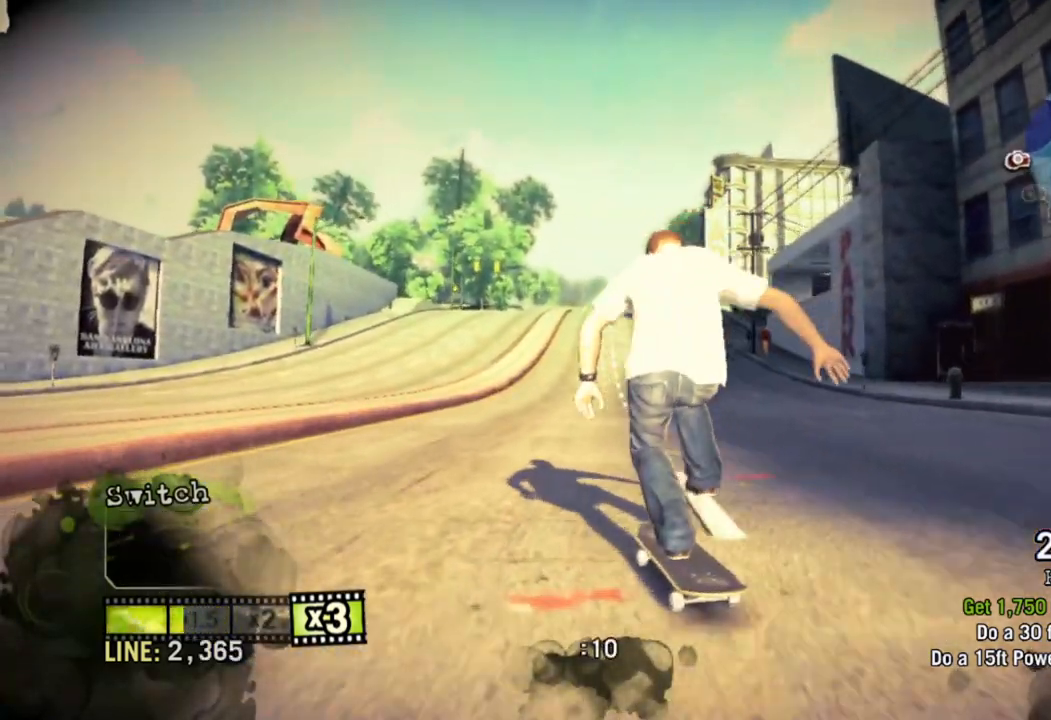
{"buttons": ["CROSS"], "left_stick": "center", "right_stick": "center", "events": []}
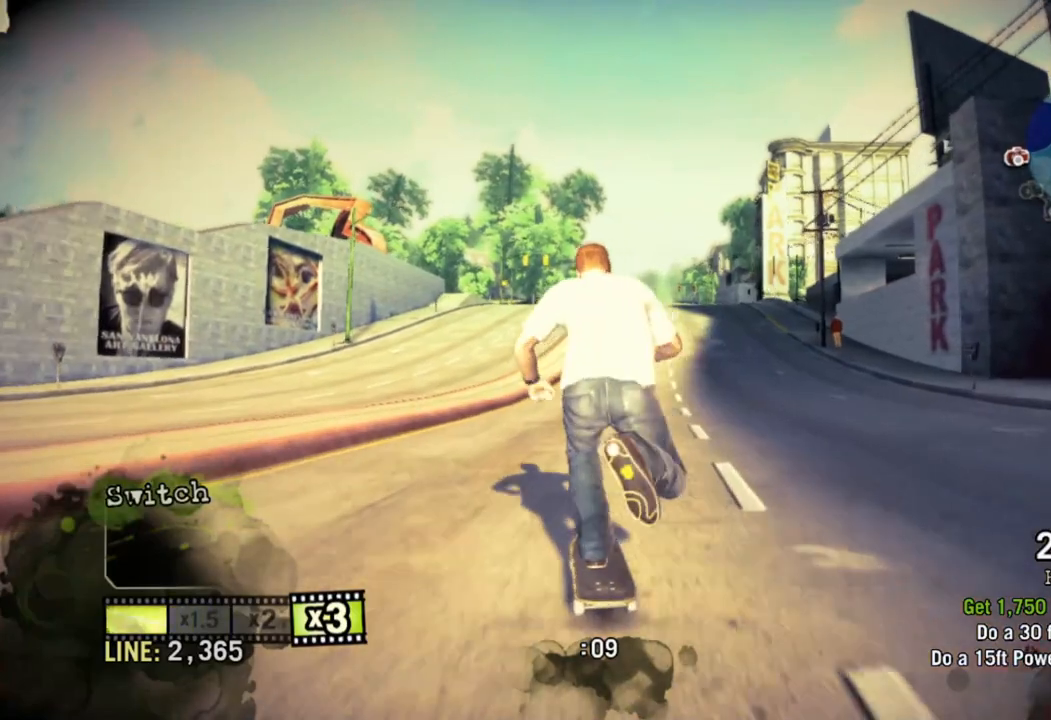
{"buttons": ["CROSS"], "left_stick": "center", "right_stick": "center", "events": [[183, "left_stick", "right"], [350, "left_stick", "center"]]}
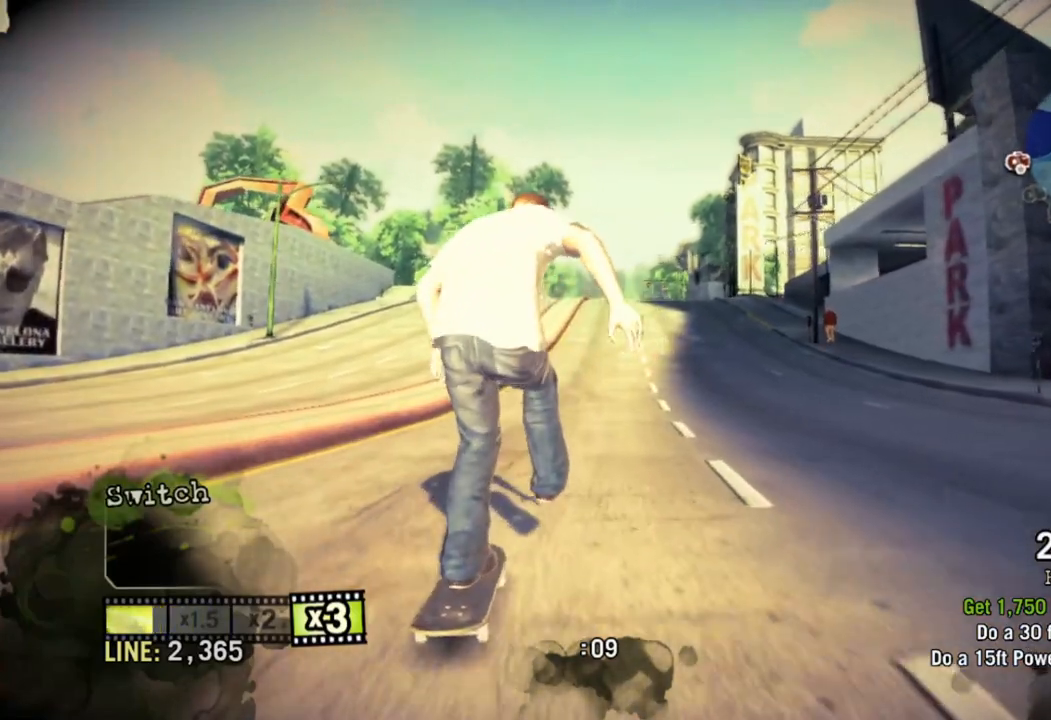
{"buttons": ["CROSS"], "left_stick": "center", "right_stick": "center", "events": [[267, "left_stick", "left"], [333, "left_stick", "center"]]}
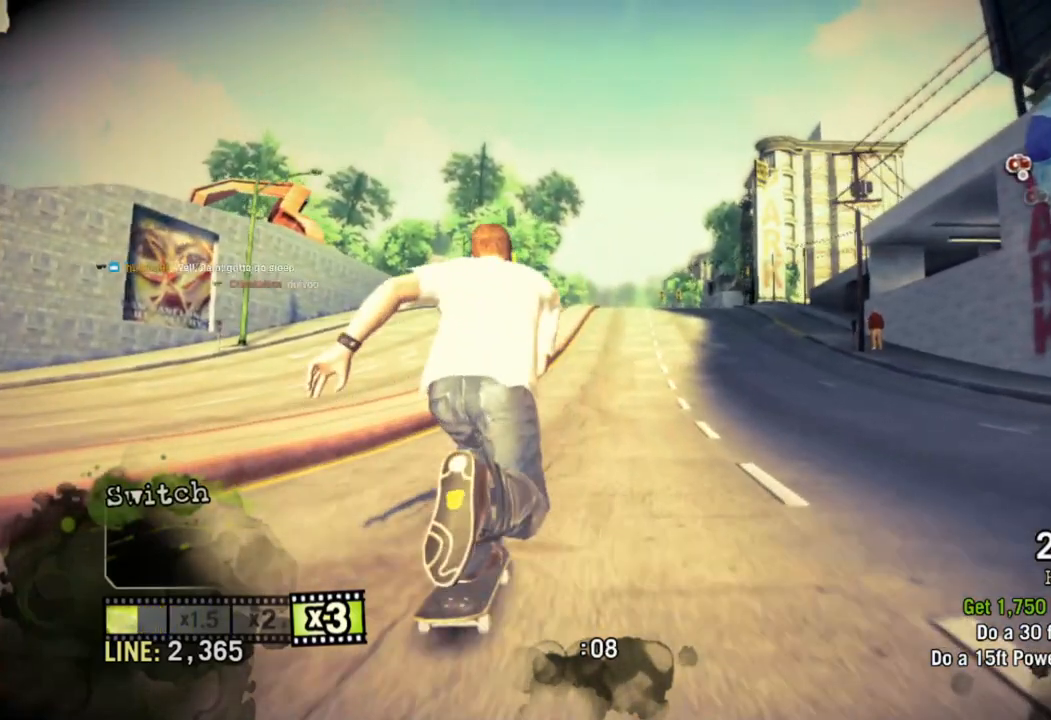
{"buttons": ["CROSS"], "left_stick": "center", "right_stick": "center", "events": [[83, "left_stick", "right"], [250, "left_stick", "center"]]}
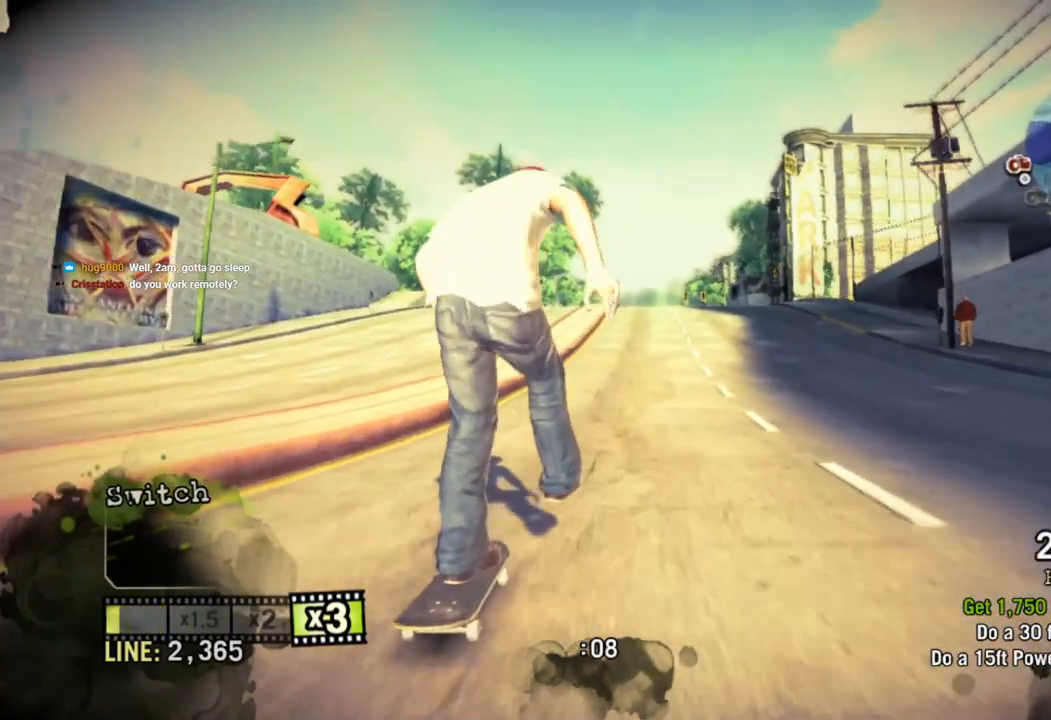
{"buttons": ["CROSS"], "left_stick": "center", "right_stick": "center", "events": []}
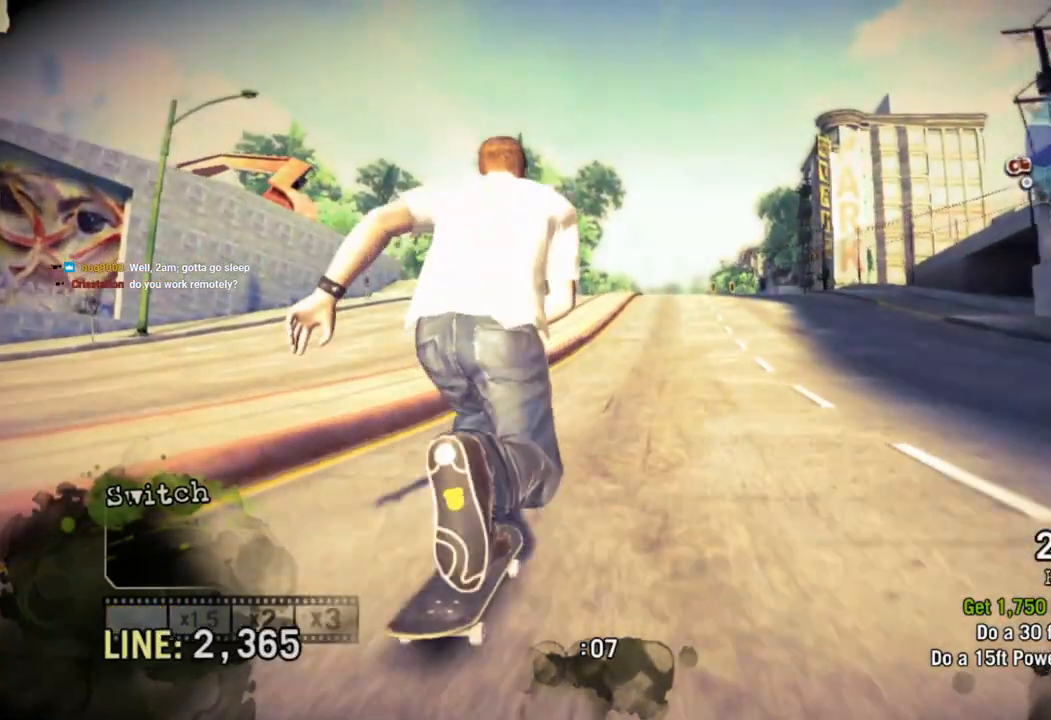
{"buttons": ["CROSS"], "left_stick": "center", "right_stick": "center", "events": []}
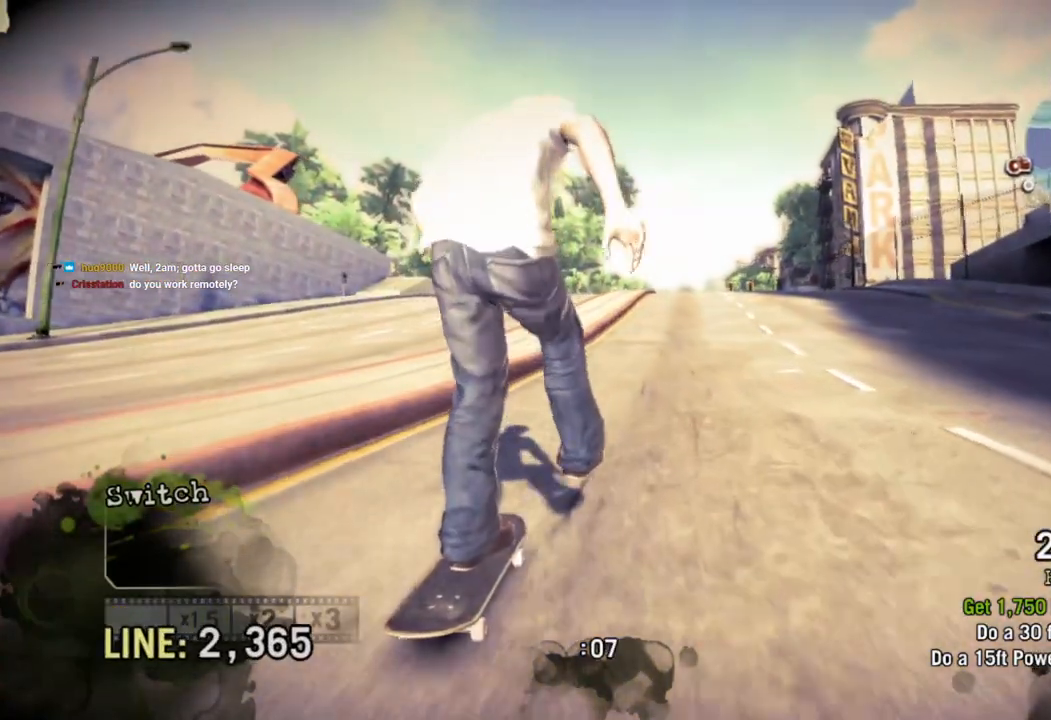
{"buttons": ["CROSS"], "left_stick": "center", "right_stick": "center", "events": []}
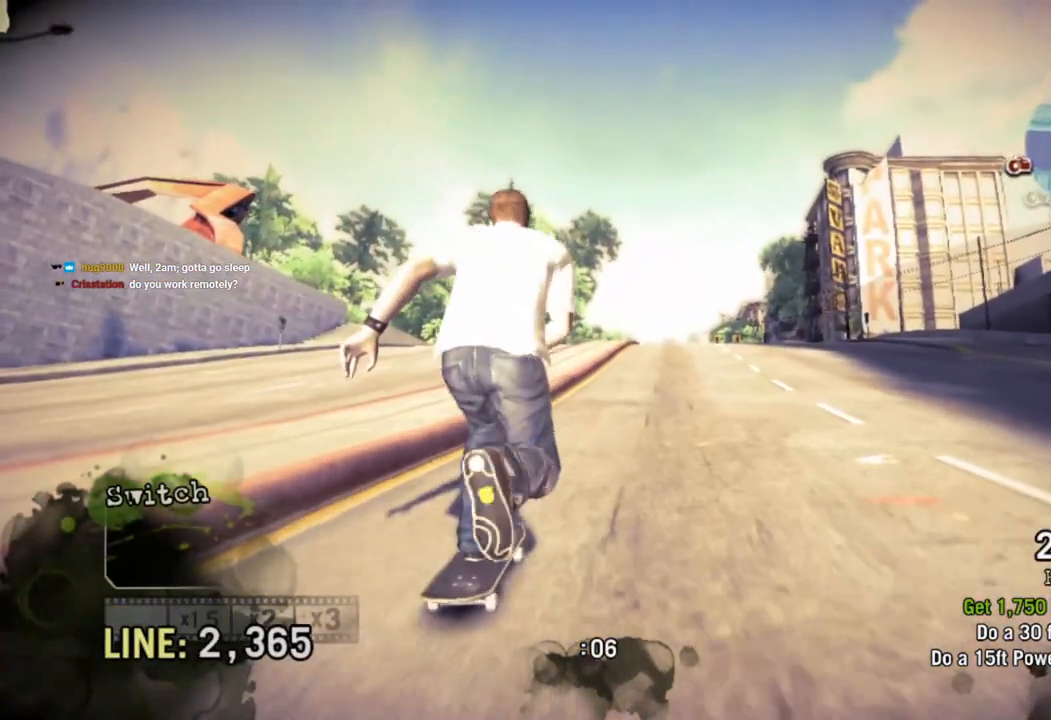
{"buttons": ["CROSS"], "left_stick": "center", "right_stick": "center", "events": []}
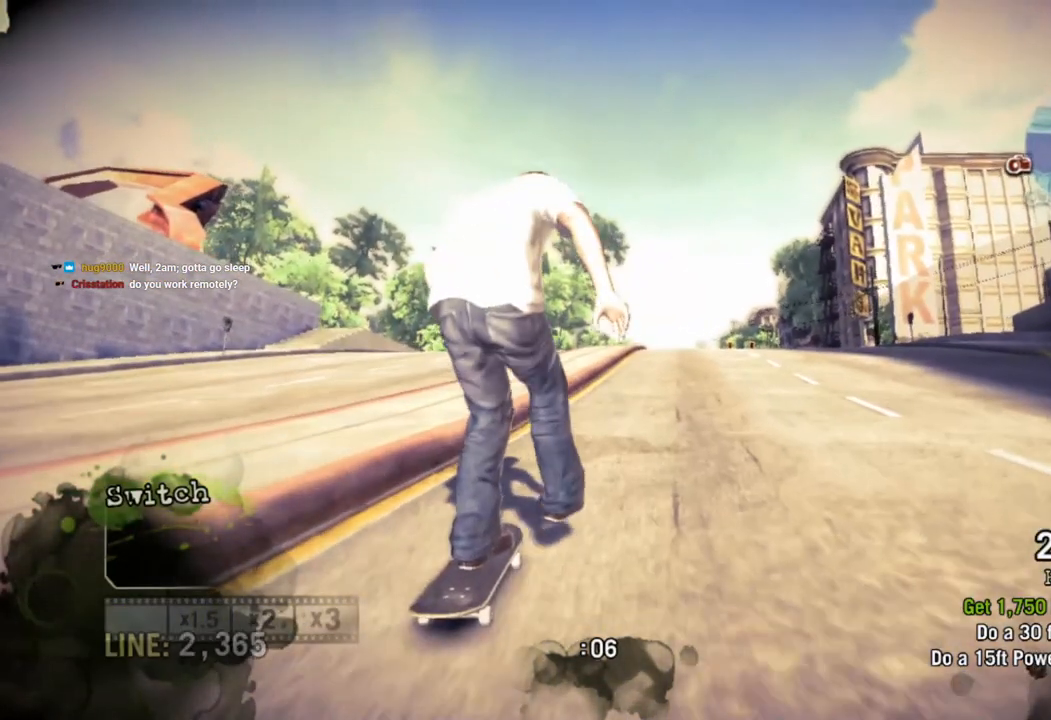
{"buttons": ["CROSS"], "left_stick": "center", "right_stick": "center", "events": []}
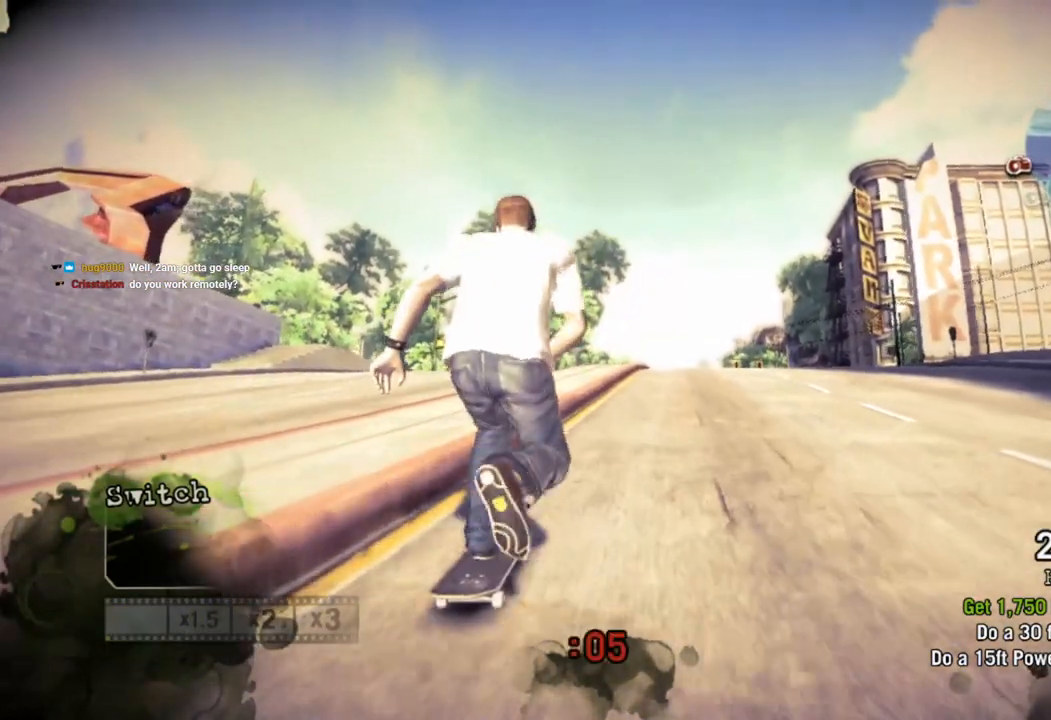
{"buttons": [], "left_stick": "center", "right_stick": "up-right", "events": [[33, "left_stick", "right"], [133, "left_stick", "center"], [300, "left_stick", "left"], [317, "CROSS", "up"], [400, "left_stick", "center"], [467, "right_stick", "up-right"]]}
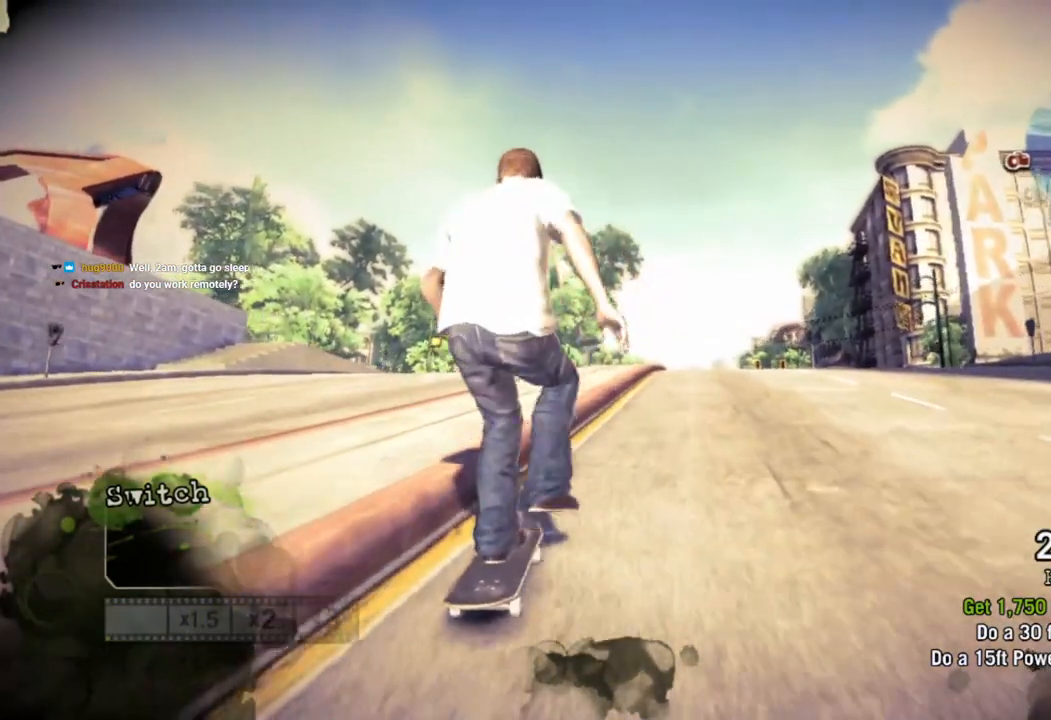
{"buttons": [], "left_stick": "left", "right_stick": "center", "events": [[183, "right_stick", "down-left"], [200, "left_stick", "left"], [333, "right_stick", "center"]]}
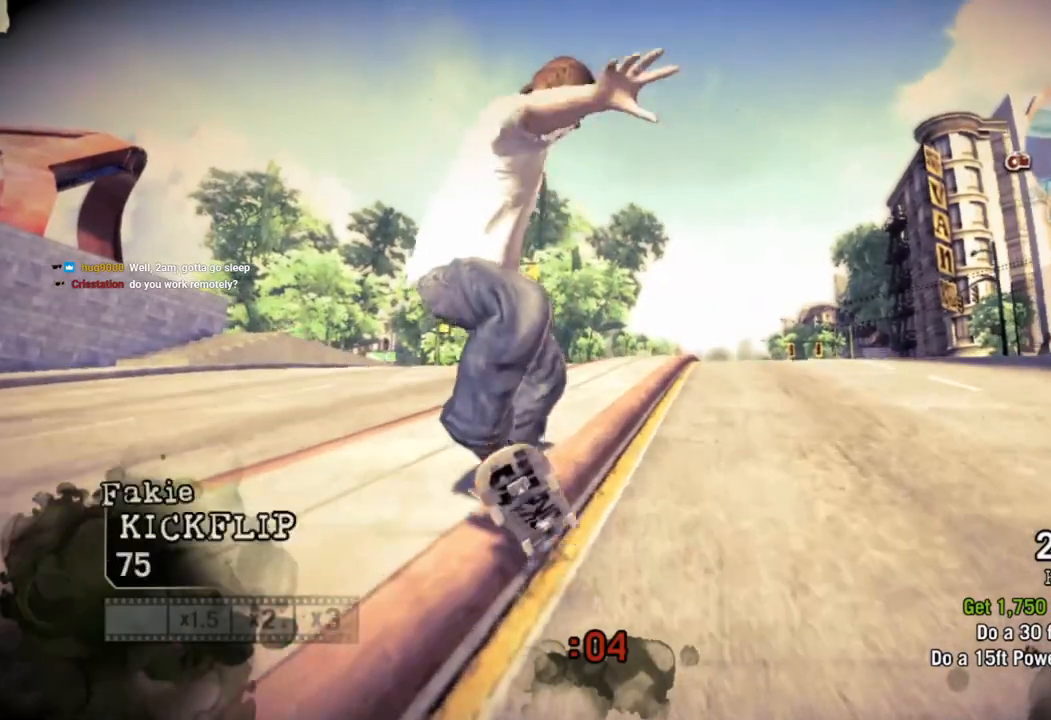
{"buttons": [], "left_stick": "center", "right_stick": "center", "events": [[333, "left_stick", "center"]]}
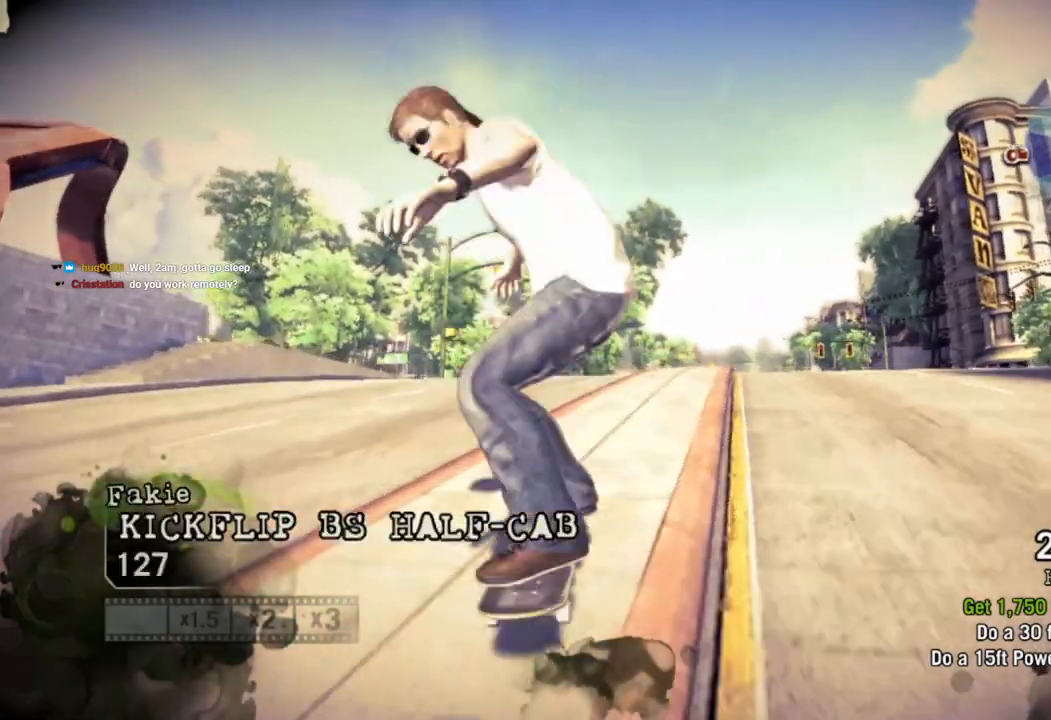
{"buttons": [], "left_stick": "left", "right_stick": "down-left", "events": [[450, "right_stick", "down-left"], [483, "left_stick", "left"]]}
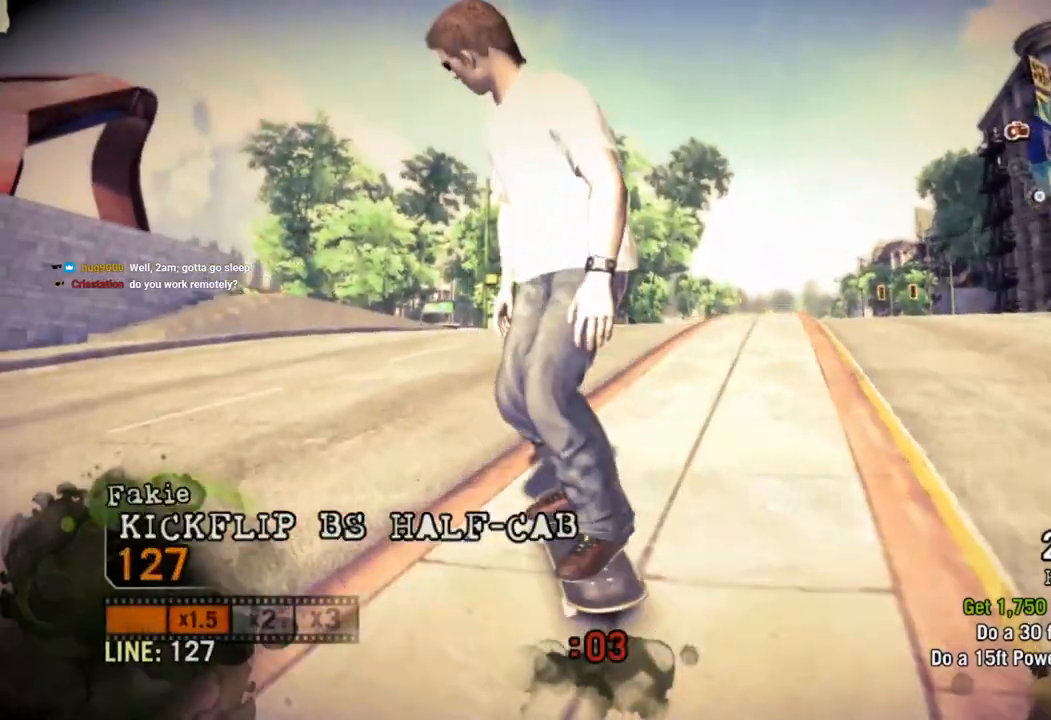
{"buttons": [], "left_stick": "left", "right_stick": "center", "events": [[67, "right_stick", "up-right"], [217, "right_stick", "center"], [283, "right_stick", "up-right"], [417, "right_stick", "center"]]}
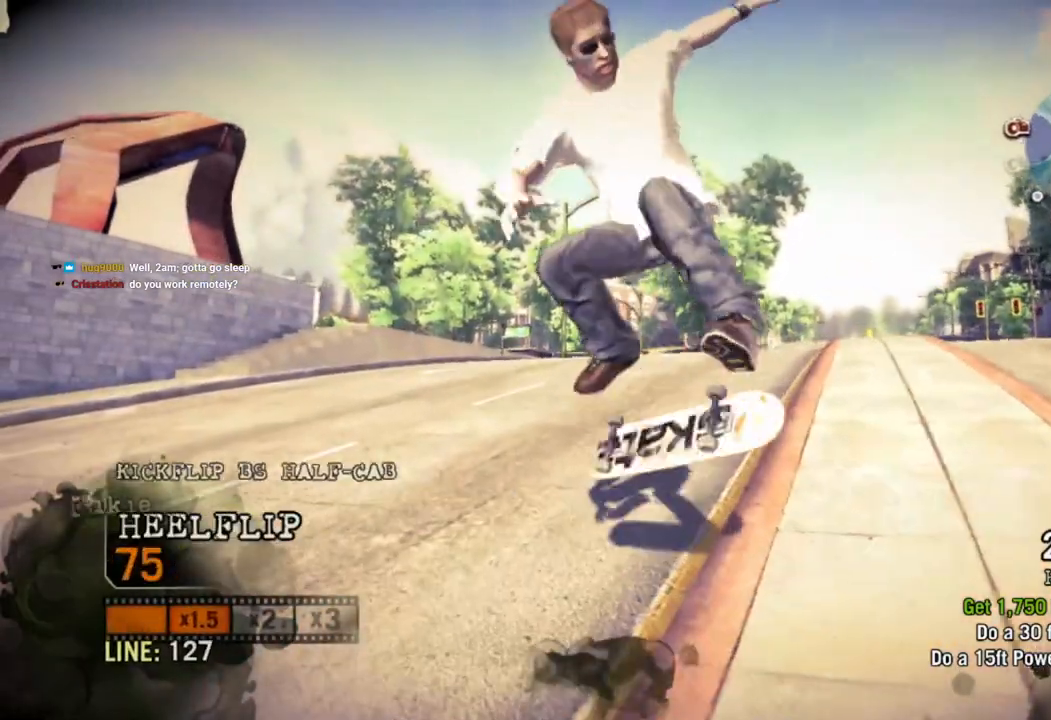
{"buttons": [], "left_stick": "left", "right_stick": "up", "events": [[183, "right_stick", "up"]]}
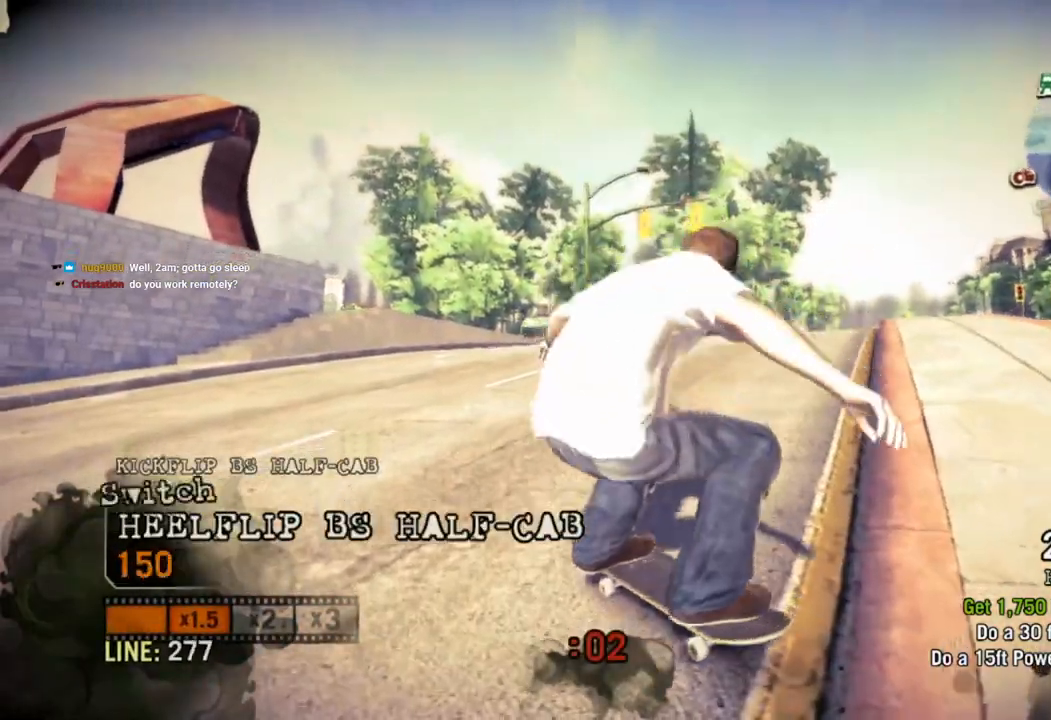
{"buttons": [], "left_stick": "left", "right_stick": "up-right", "events": [[233, "right_stick", "down-left"], [400, "right_stick", "up-right"]]}
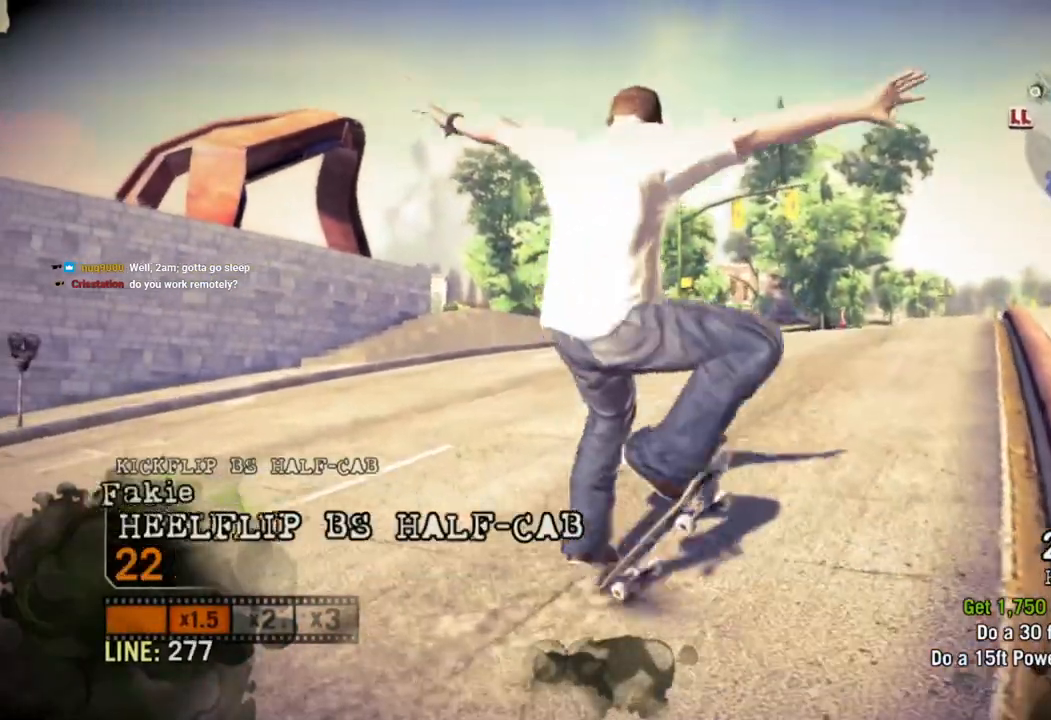
{"buttons": [], "left_stick": "left", "right_stick": "center", "events": [[33, "right_stick", "center"]]}
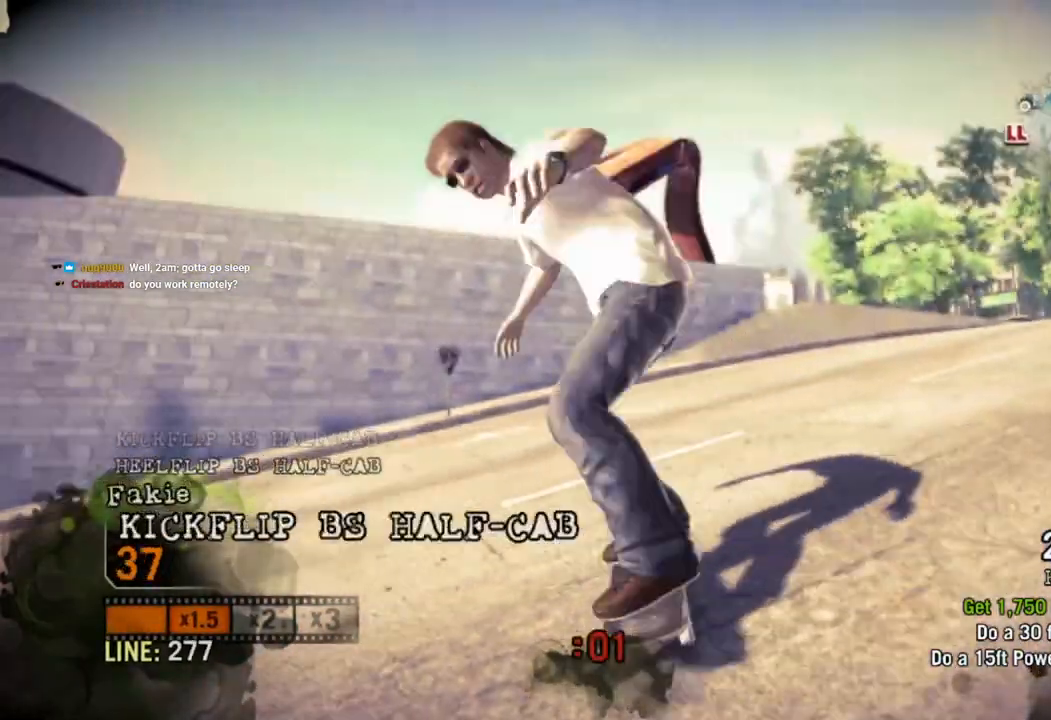
{"buttons": [], "left_stick": "left", "right_stick": "center", "events": []}
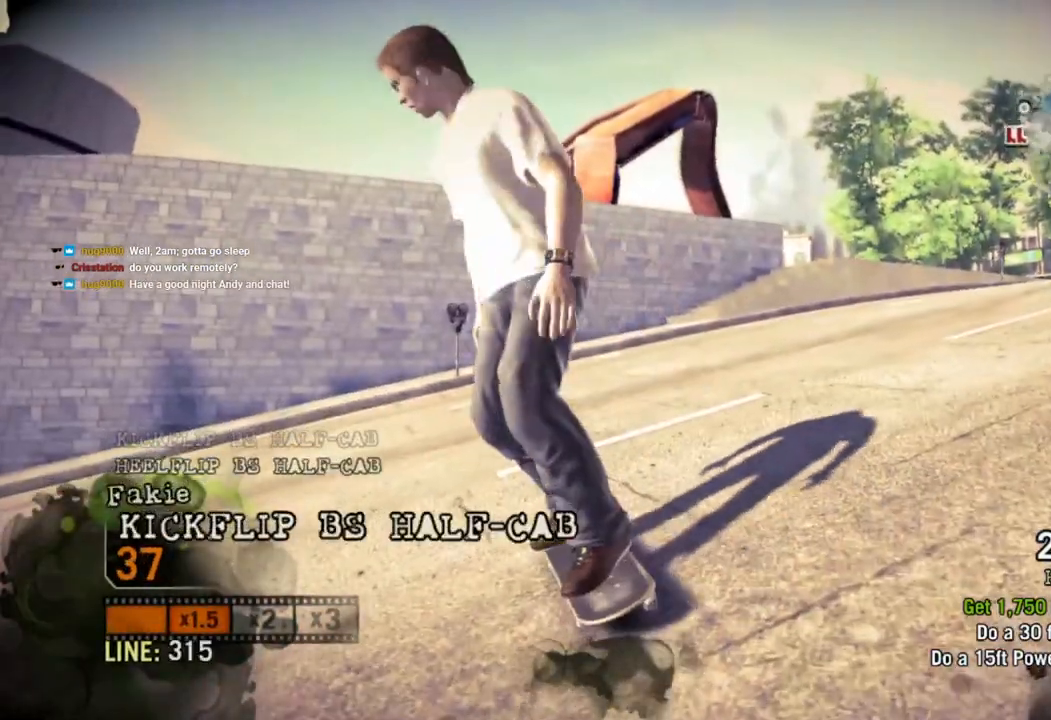
{"buttons": [], "left_stick": "left", "right_stick": "center", "events": []}
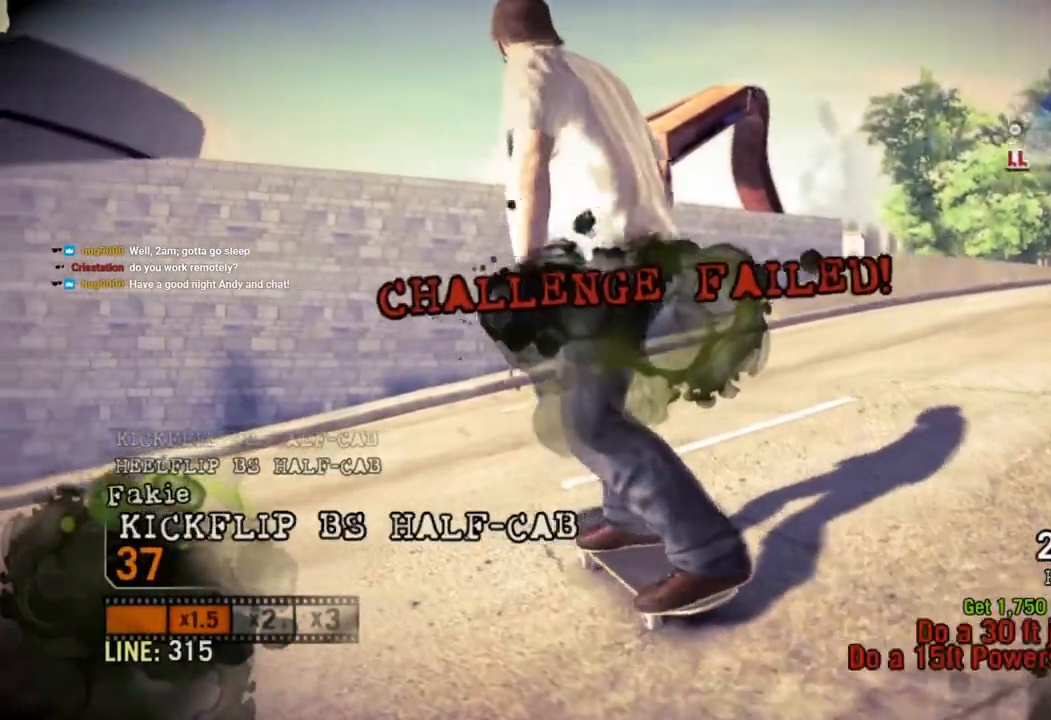
{"buttons": [], "left_stick": "center", "right_stick": "center", "events": [[83, "left_stick", "center"]]}
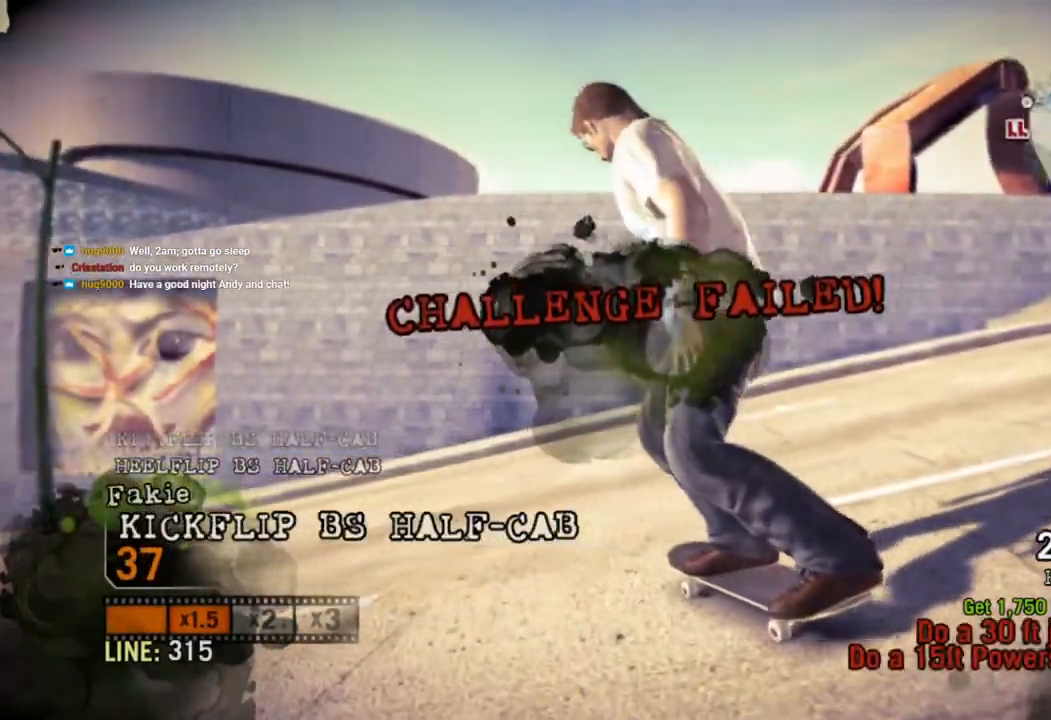
{"buttons": [], "left_stick": "left", "right_stick": "center", "events": [[33, "left_stick", "left"]]}
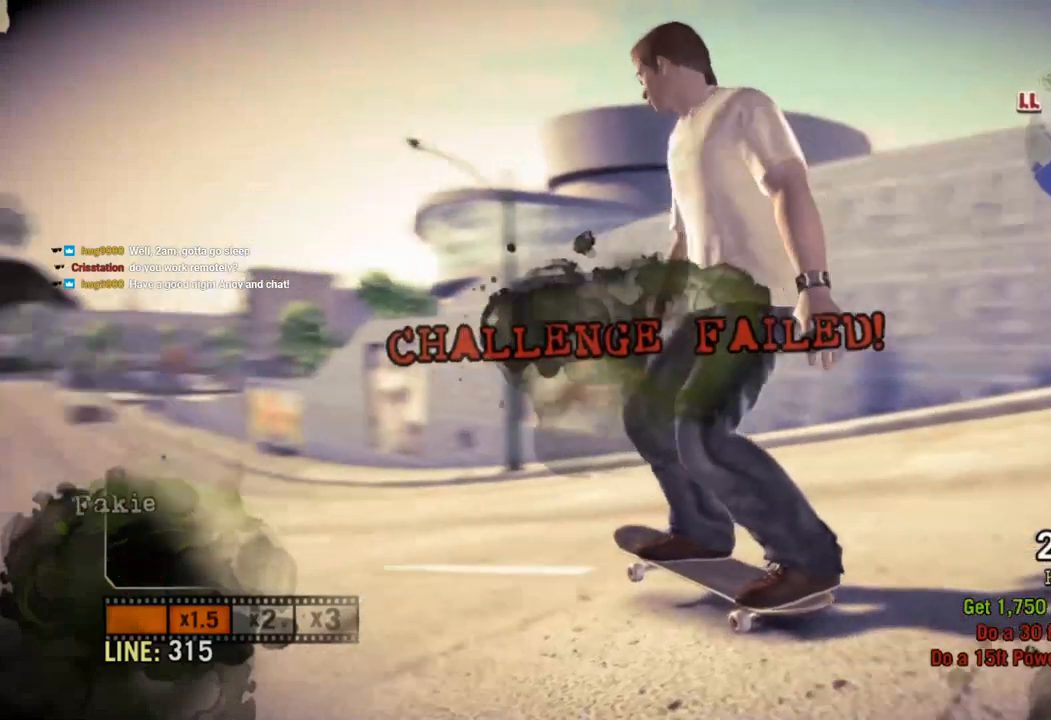
{"buttons": [], "left_stick": "center", "right_stick": "center", "events": [[50, "left_stick", "center"], [183, "SQUARE", "down"], [433, "SQUARE", "up"]]}
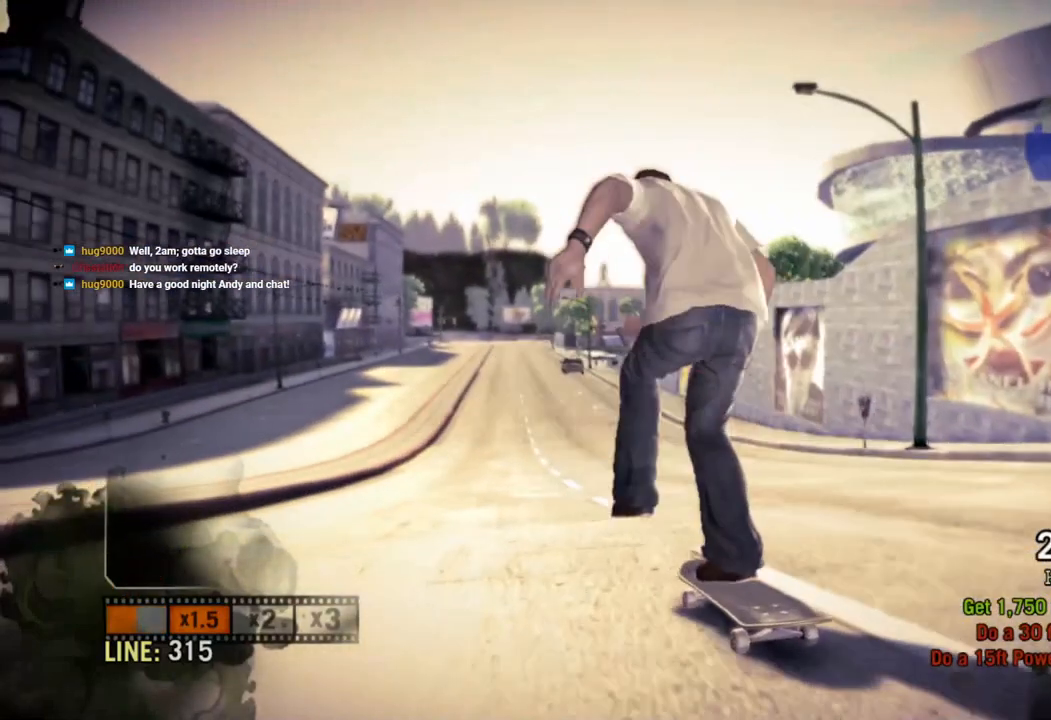
{"buttons": [], "left_stick": "left", "right_stick": "down-left", "events": [[183, "right_stick", "up-right"], [500, "left_stick", "left"], [500, "right_stick", "down-left"]]}
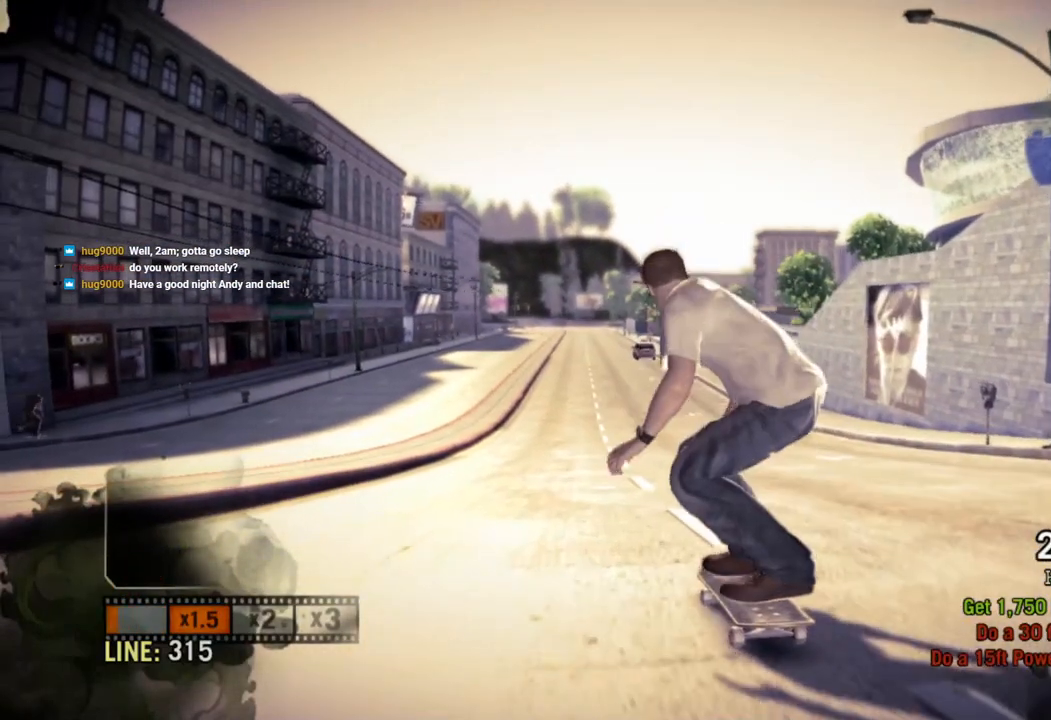
{"buttons": [], "left_stick": "left", "right_stick": "center", "events": [[167, "right_stick", "center"]]}
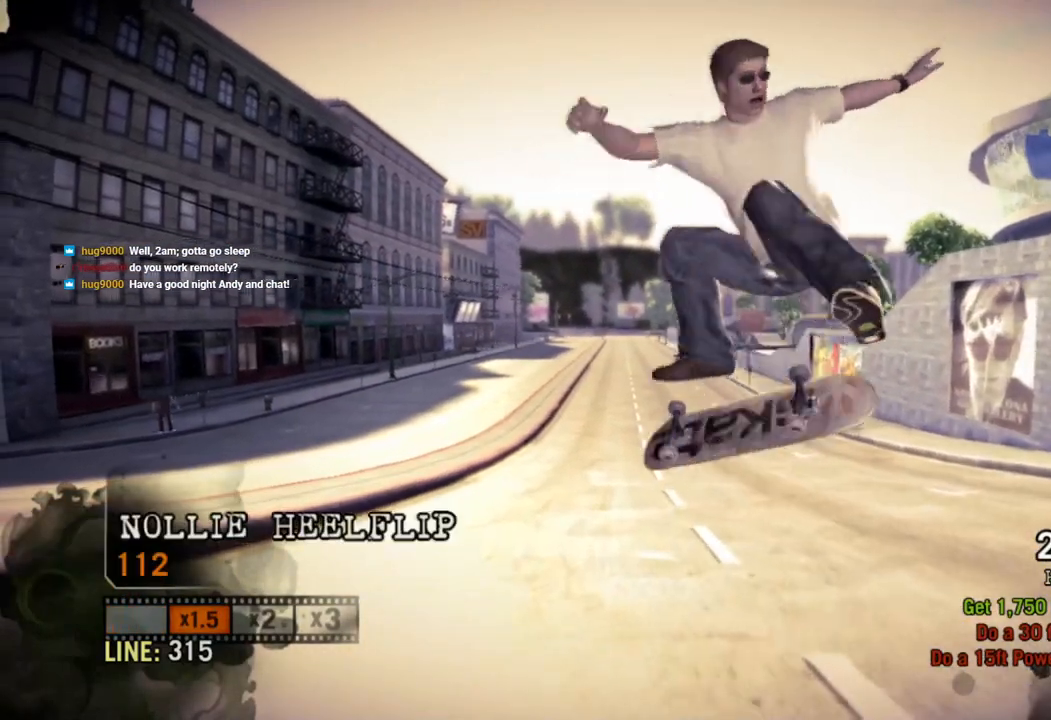
{"buttons": [], "left_stick": "center", "right_stick": "center", "events": [[167, "left_stick", "center"]]}